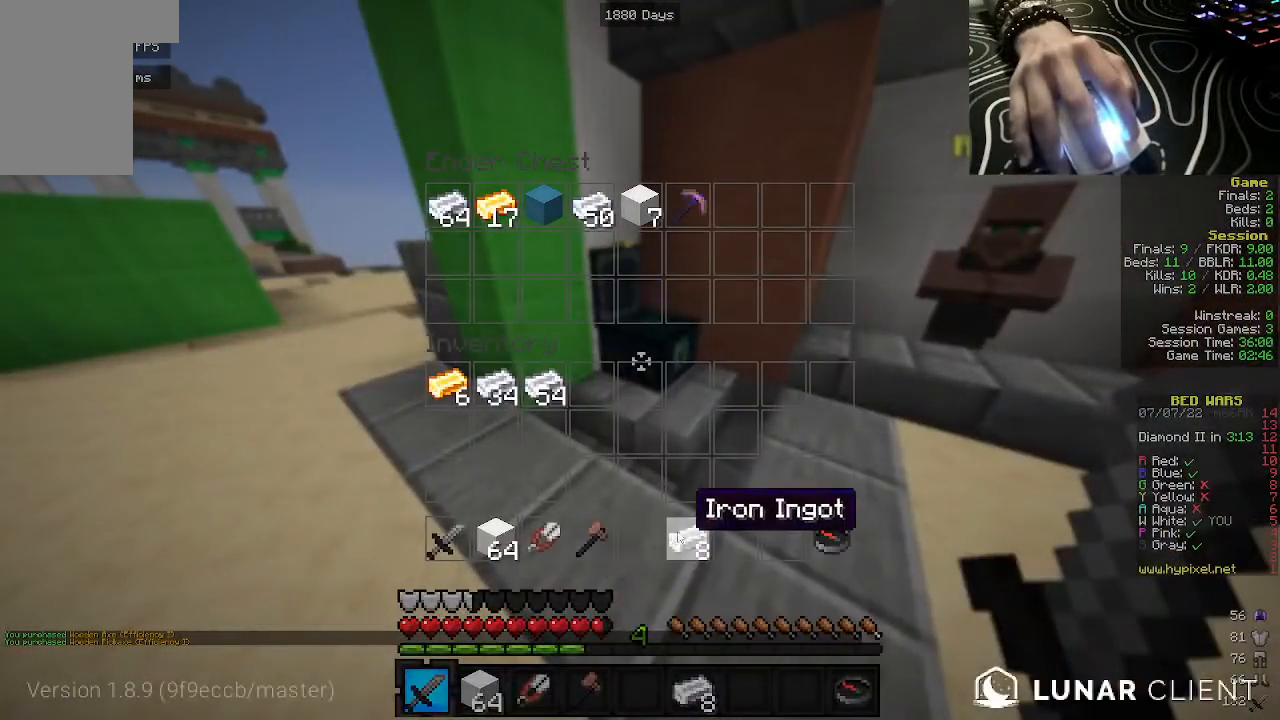
Gameplay with keyboard and mouse; each line is a JSON object with the keys and mouse buttons held at the frame after it. "events" lists presses ("down") and releases ("up") of "a", "d", "s", "w", "mouse_left" and "mouse_right" between this image and that frame as [ms after this image, input, new state], when the widget could be followed in between. "mouse_left", "mouse_right" = the "left", "right" buttons of the "mouse" list. No other keys are recorded. Fast repeated clicks can show as one long hold. Mouse movement is not recorded.
{"keys": [], "mouse": [], "events": []}
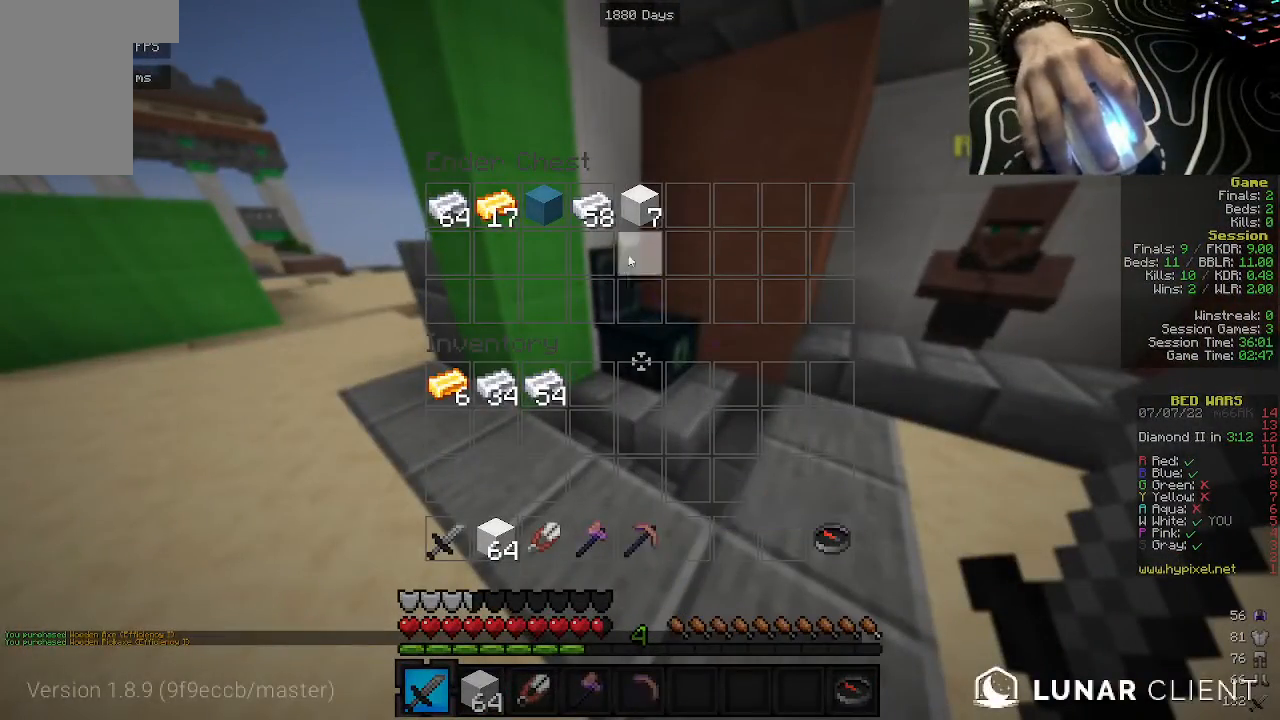
{"keys": [], "mouse": [], "events": []}
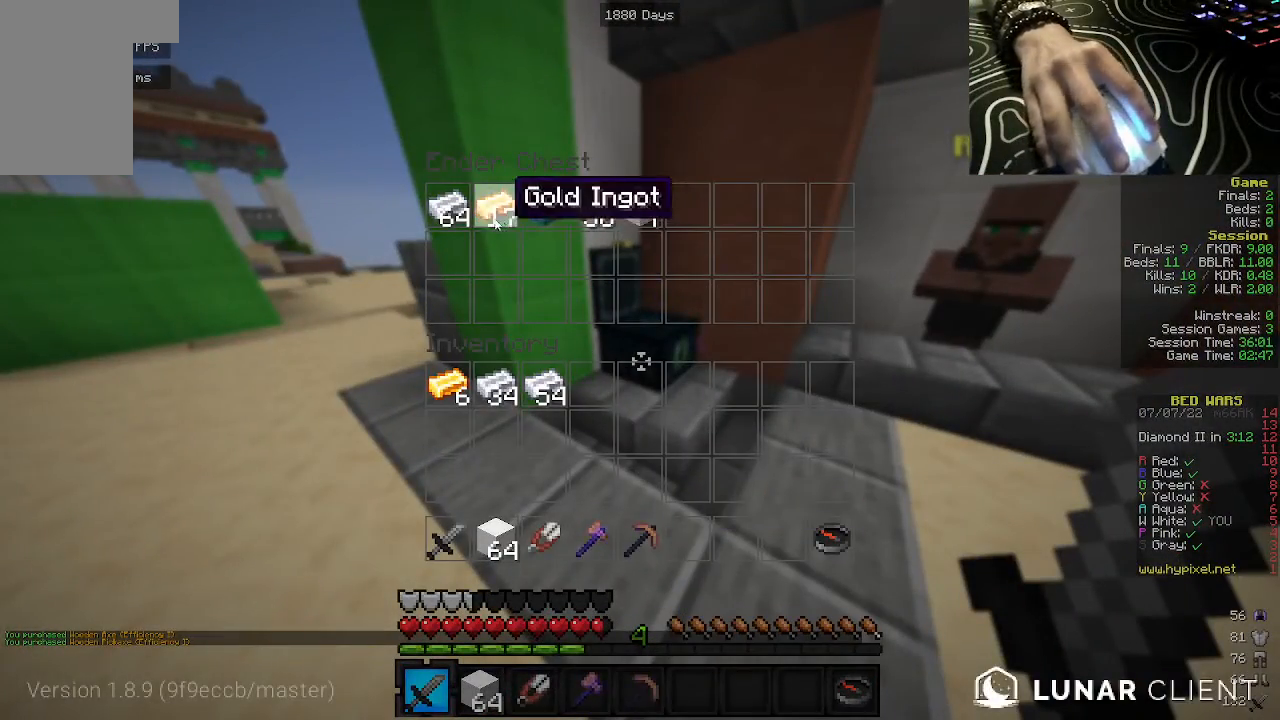
{"keys": [], "mouse": [], "events": []}
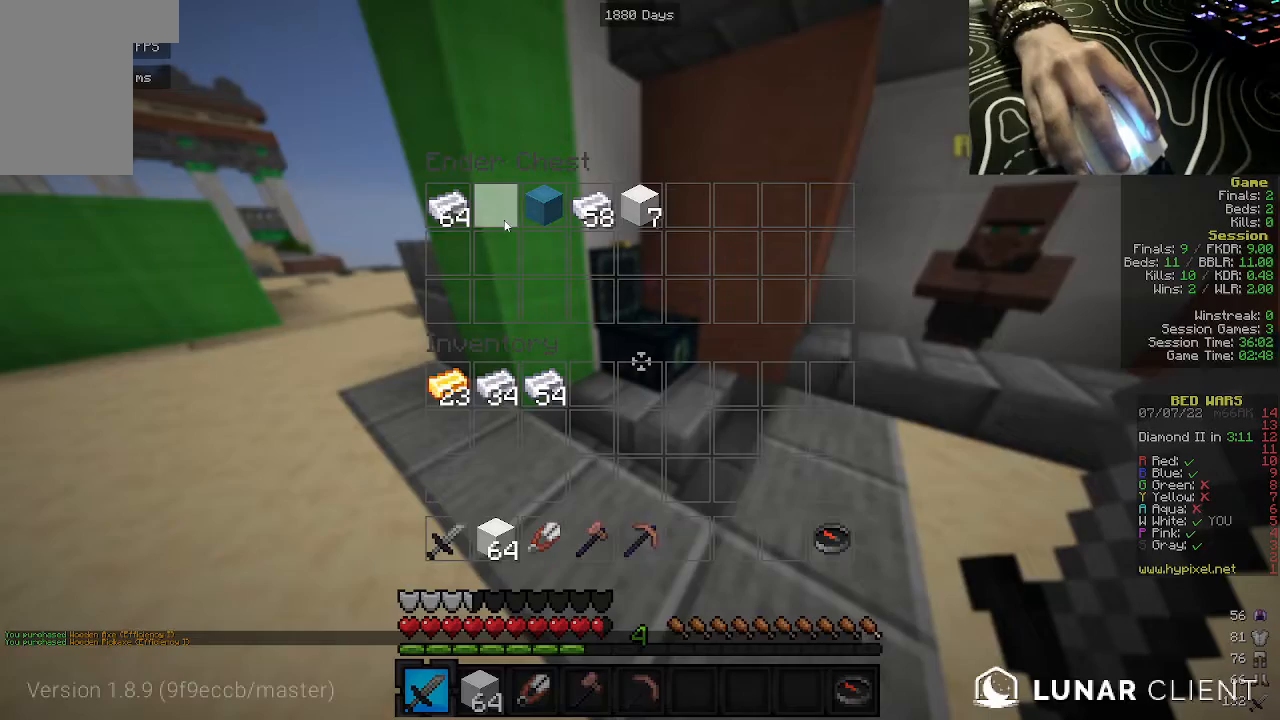
{"keys": [], "mouse": [], "events": []}
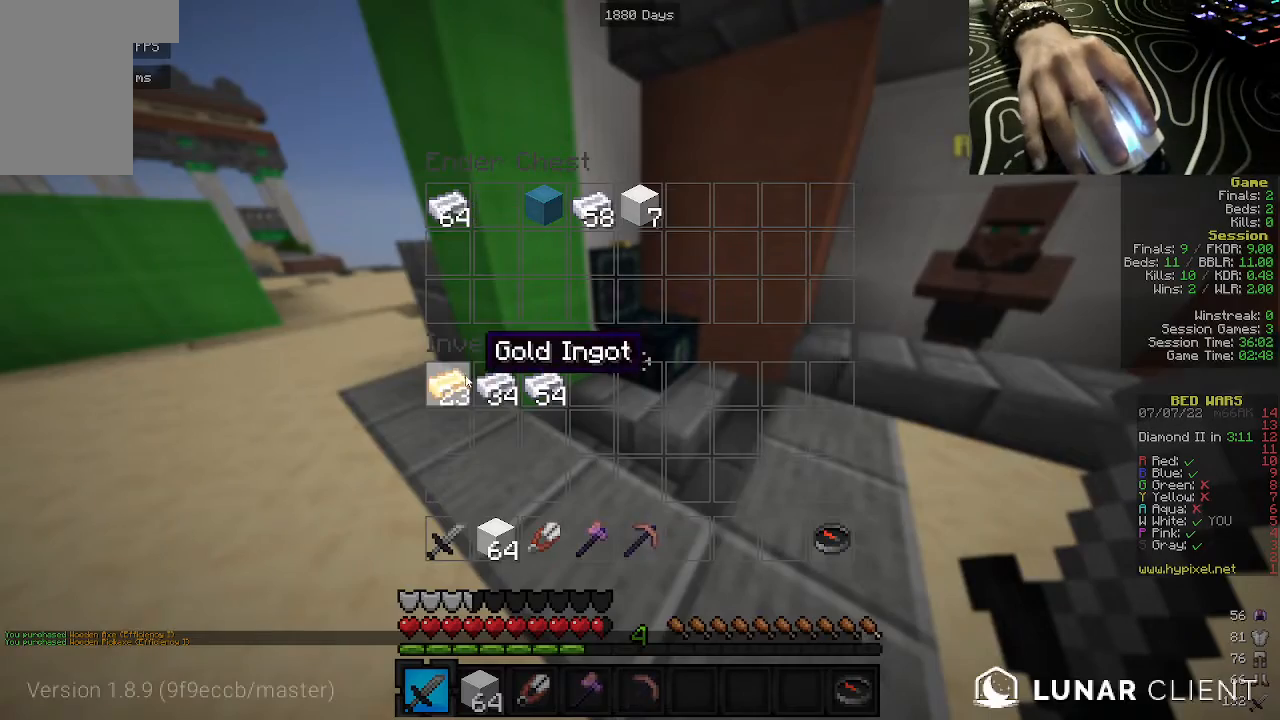
{"keys": ["a", "w"], "mouse": [], "events": [[217, "w", "down"], [300, "a", "down"]]}
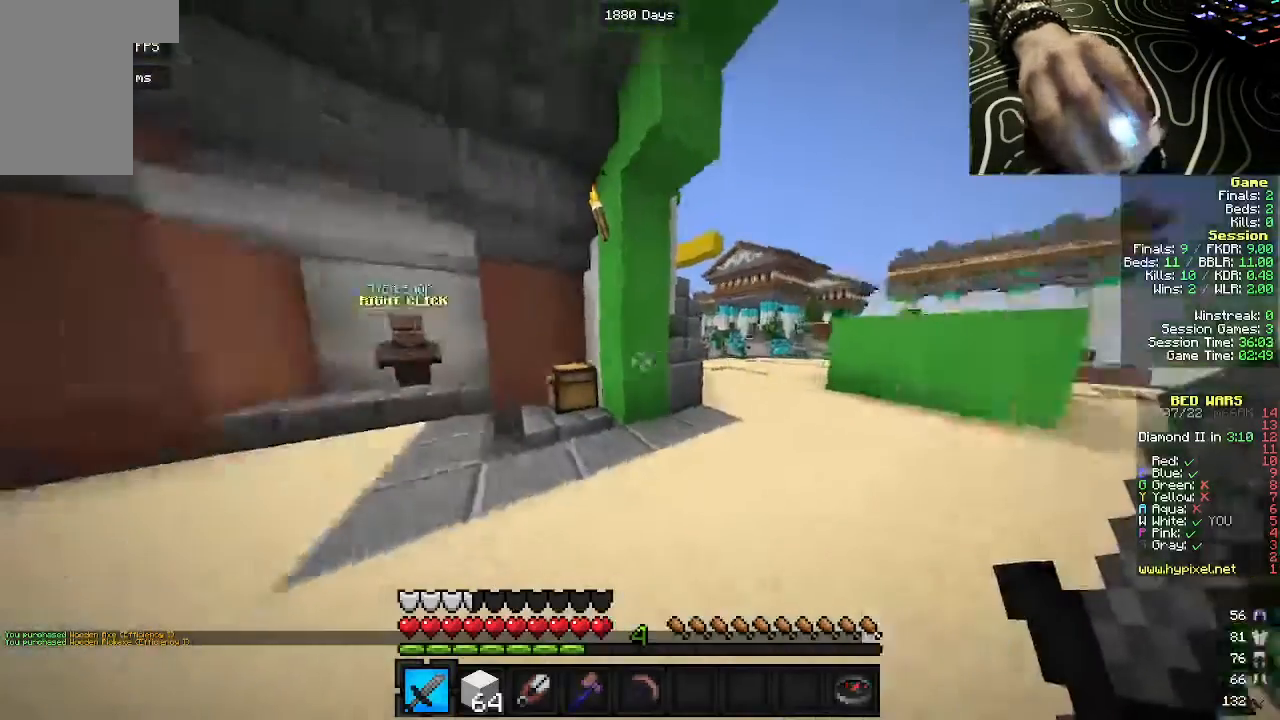
{"keys": ["a", "w"], "mouse": [], "events": []}
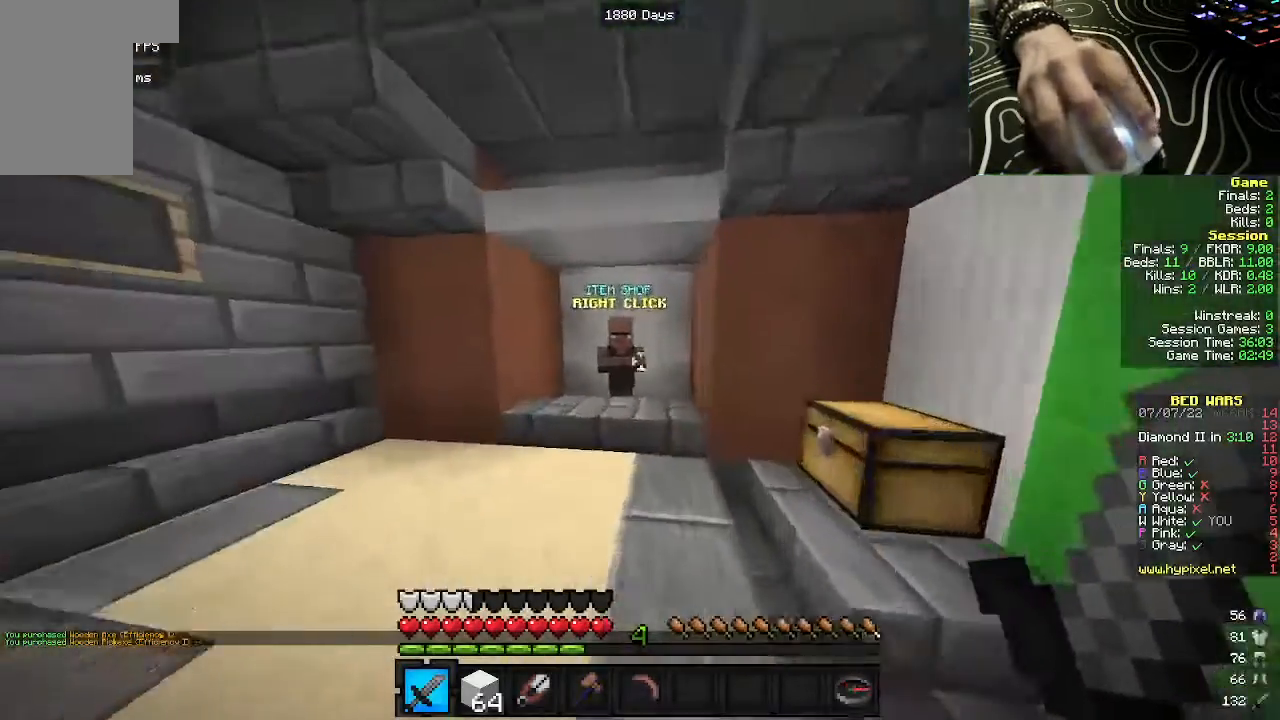
{"keys": [], "mouse": [], "events": [[150, "a", "up"], [200, "mouse_right", "down"], [300, "w", "up"], [333, "mouse_right", "up"]]}
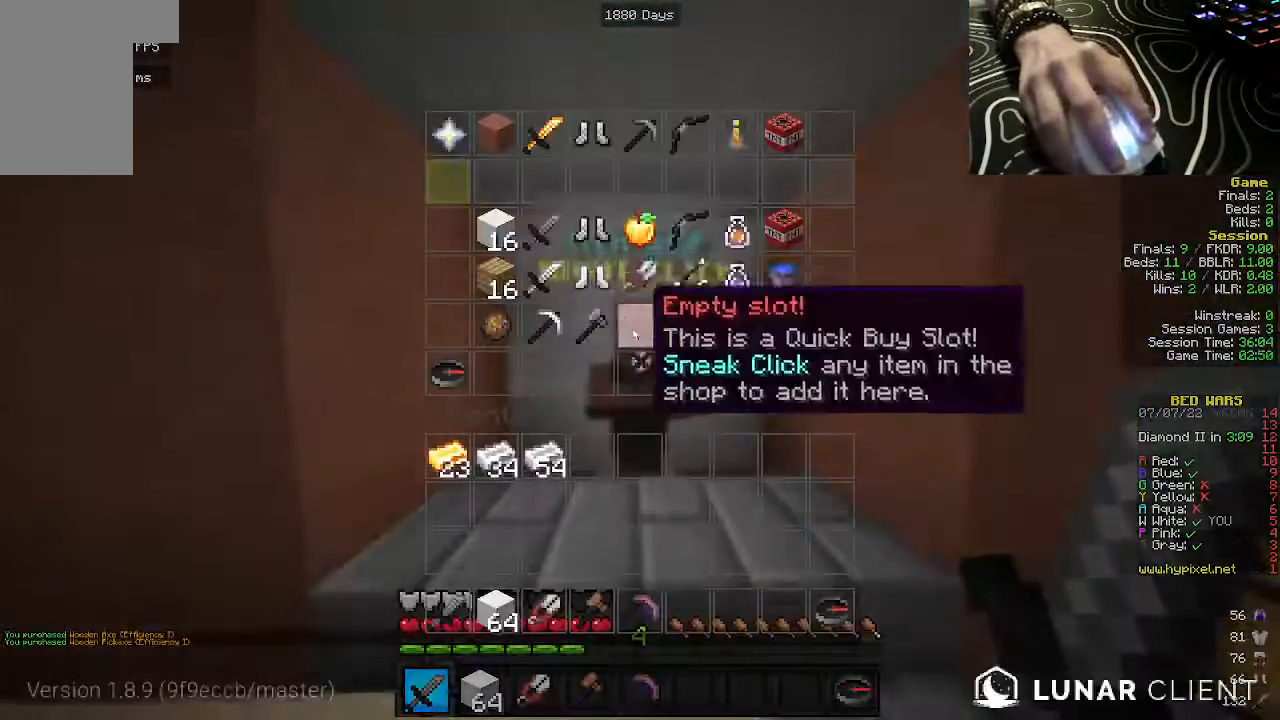
{"keys": [], "mouse": [], "events": []}
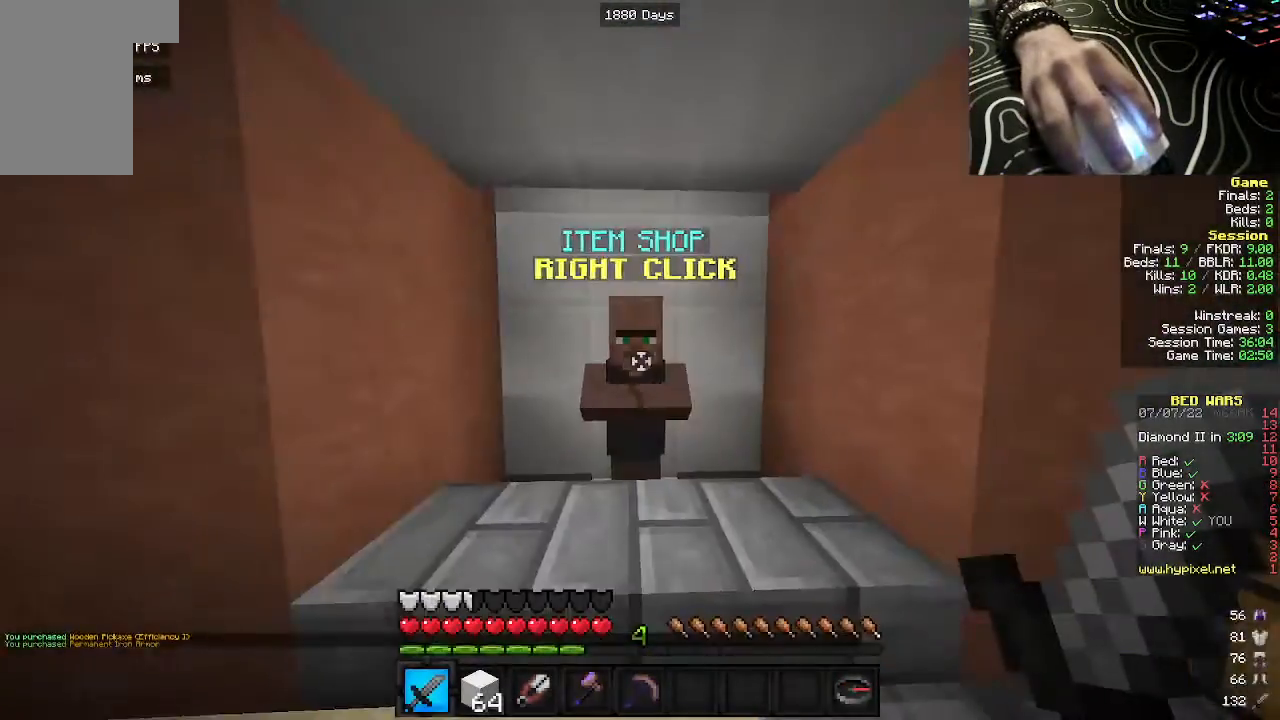
{"keys": ["d", "w"], "mouse": [], "events": [[167, "w", "down"], [333, "d", "down"]]}
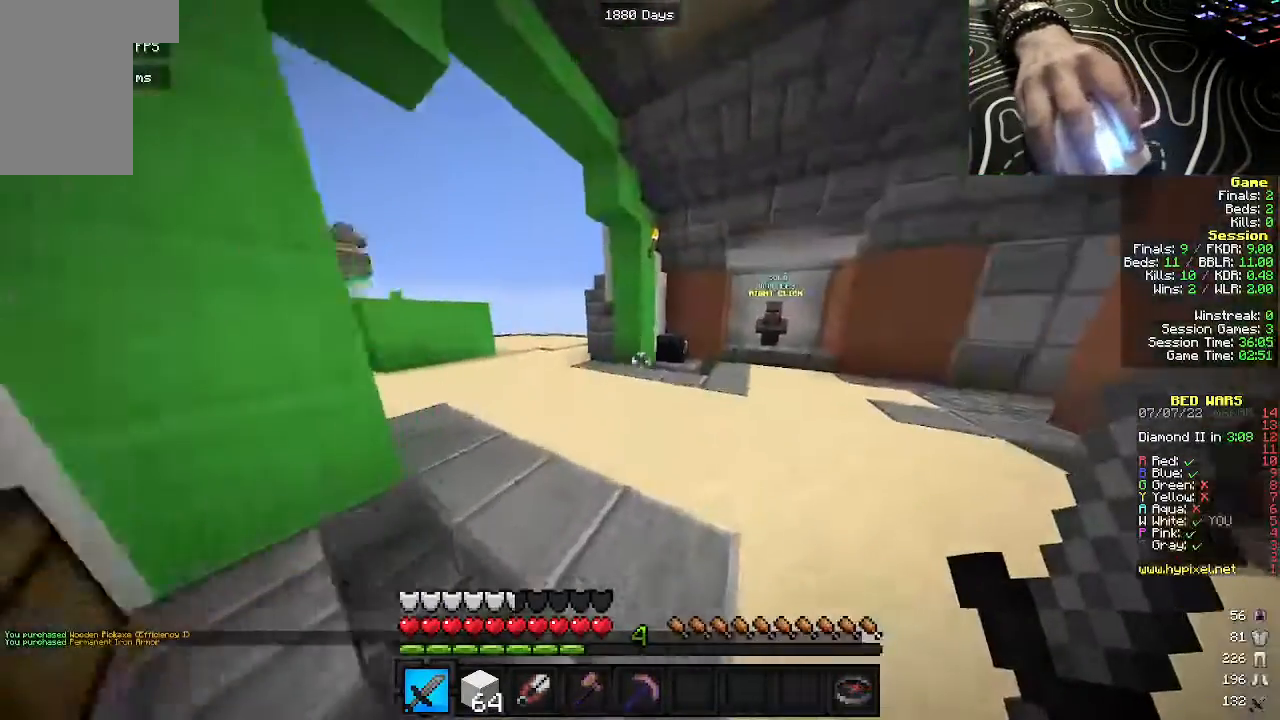
{"keys": ["w"], "mouse": [], "events": [[17, "d", "up"]]}
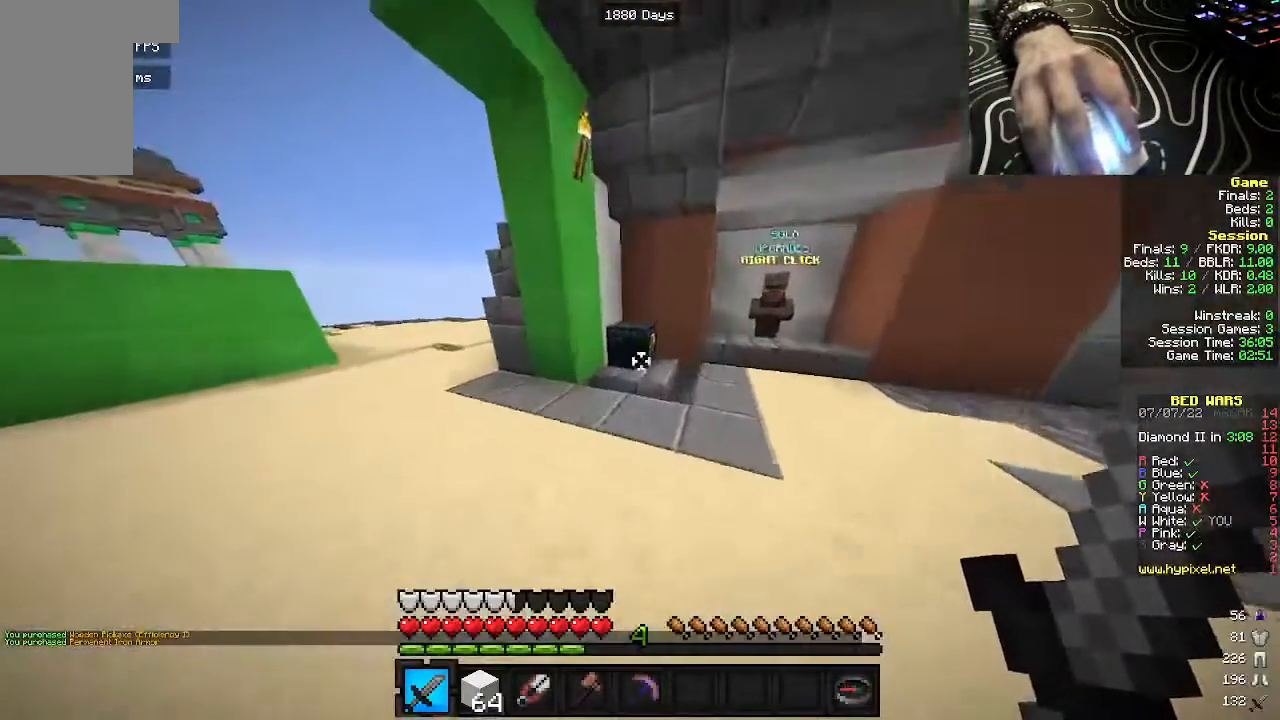
{"keys": [], "mouse": [], "events": [[100, "mouse_right", "down"], [200, "mouse_right", "up"], [200, "w", "up"]]}
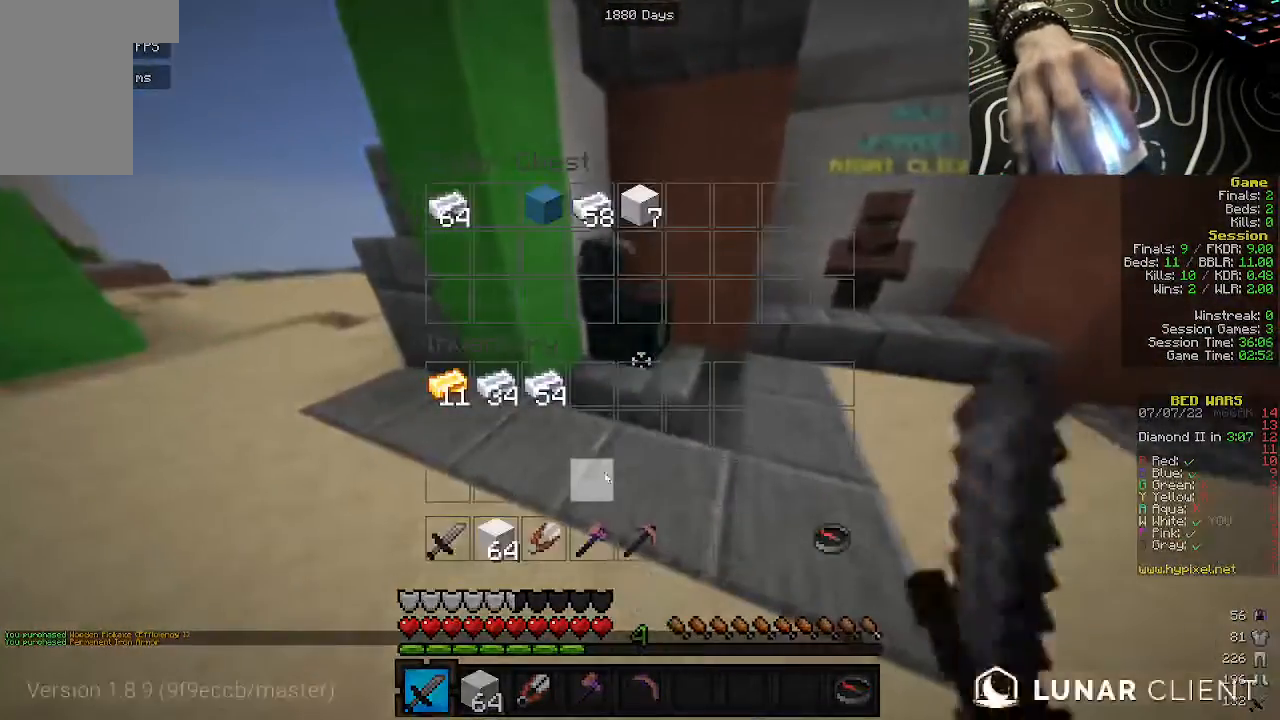
{"keys": [], "mouse": [], "events": []}
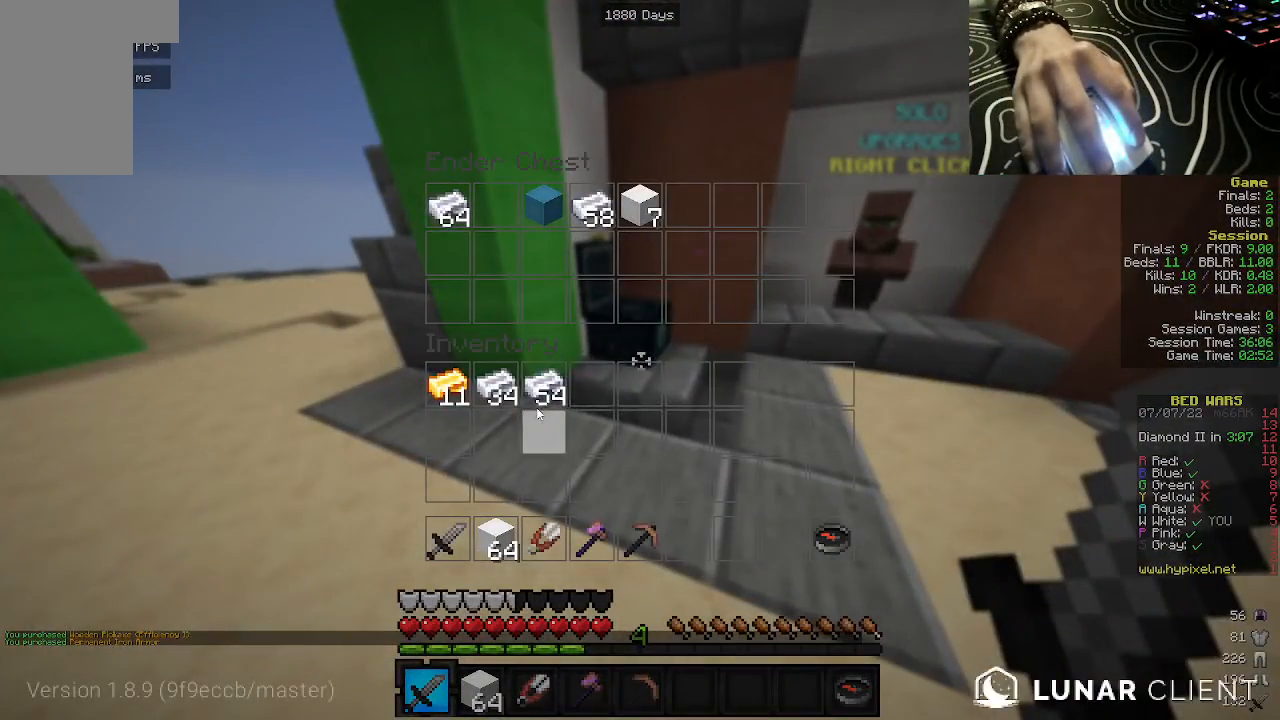
{"keys": [], "mouse": [], "events": []}
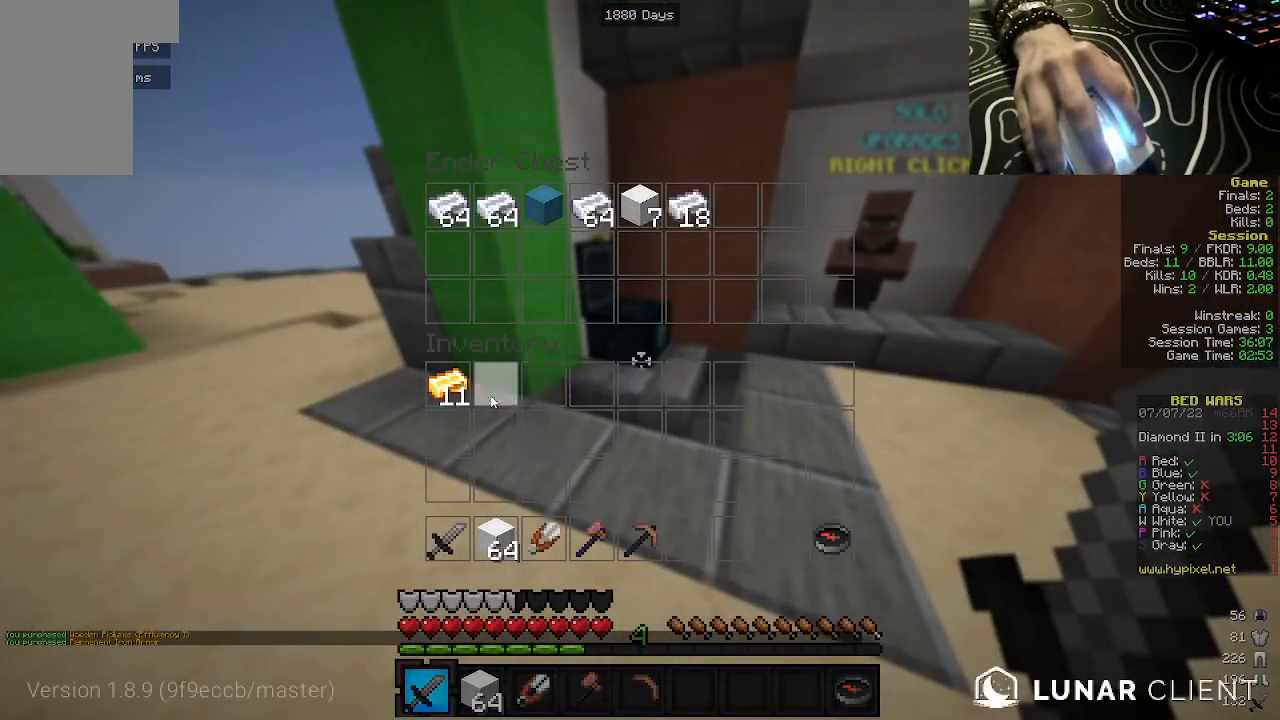
{"keys": ["w"], "mouse": [], "events": [[467, "w", "down"]]}
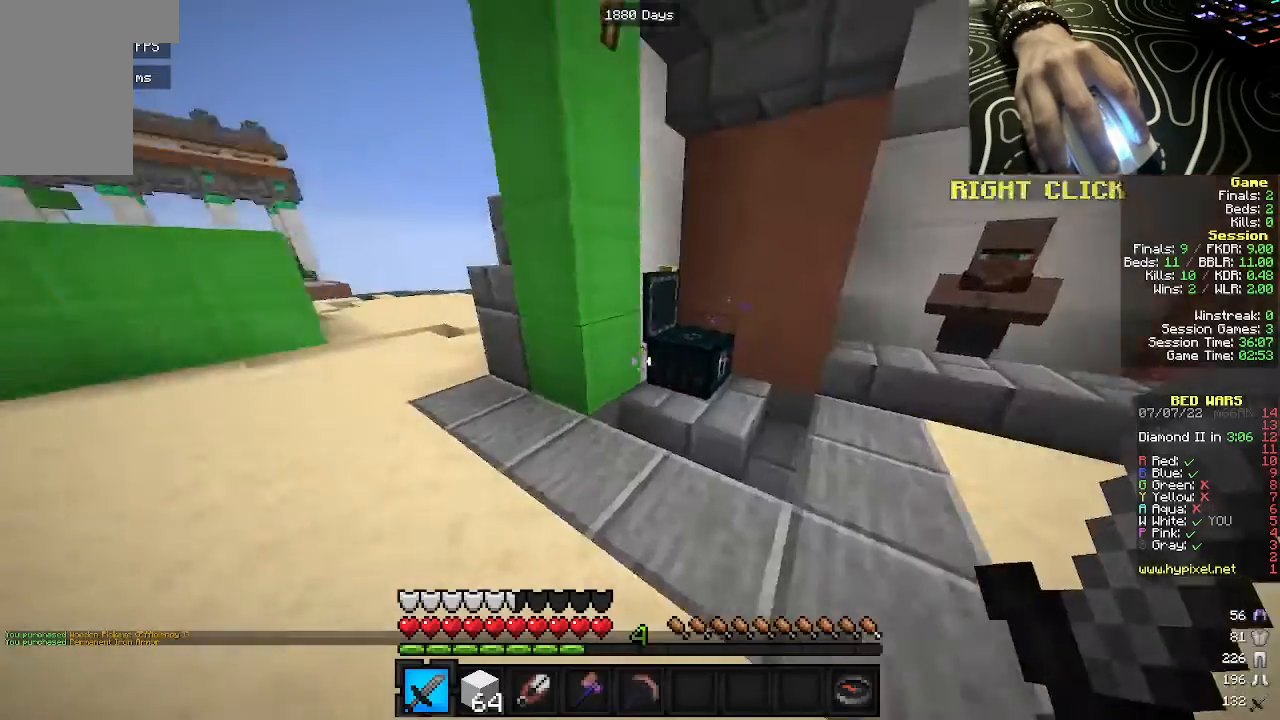
{"keys": ["a", "w"], "mouse": [], "events": [[150, "a", "down"]]}
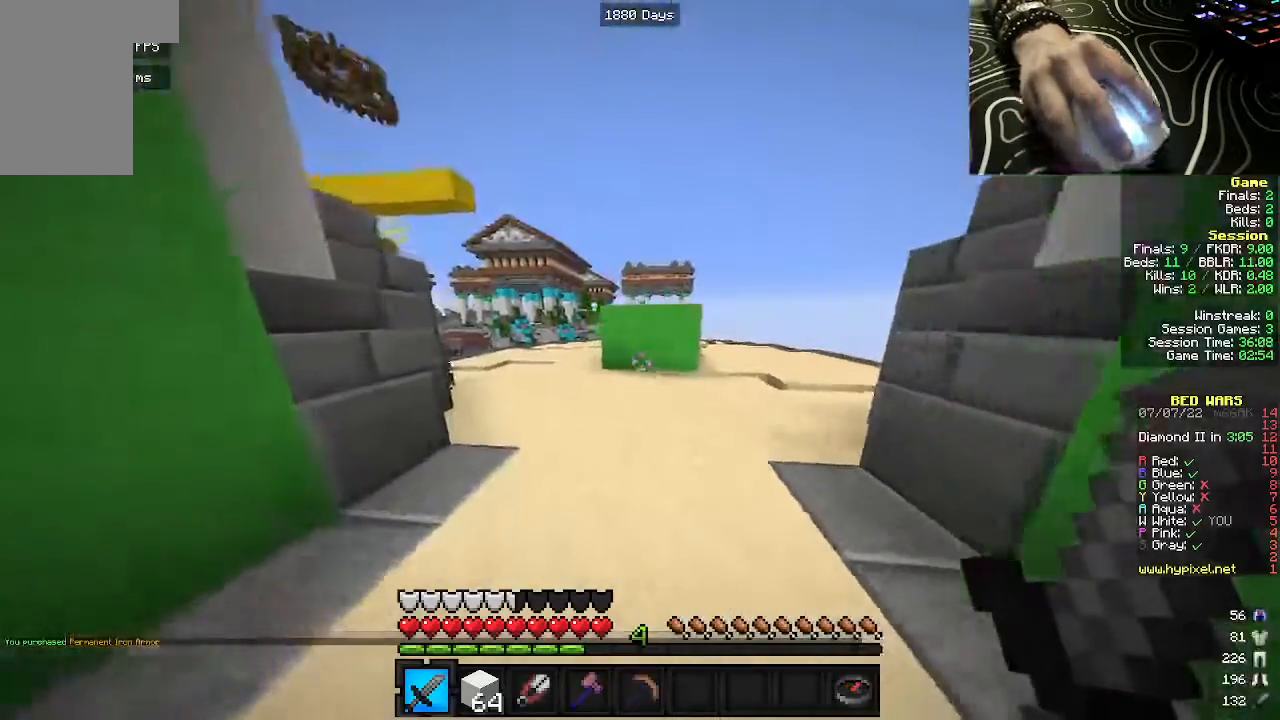
{"keys": ["w"], "mouse": [], "events": [[317, "a", "up"]]}
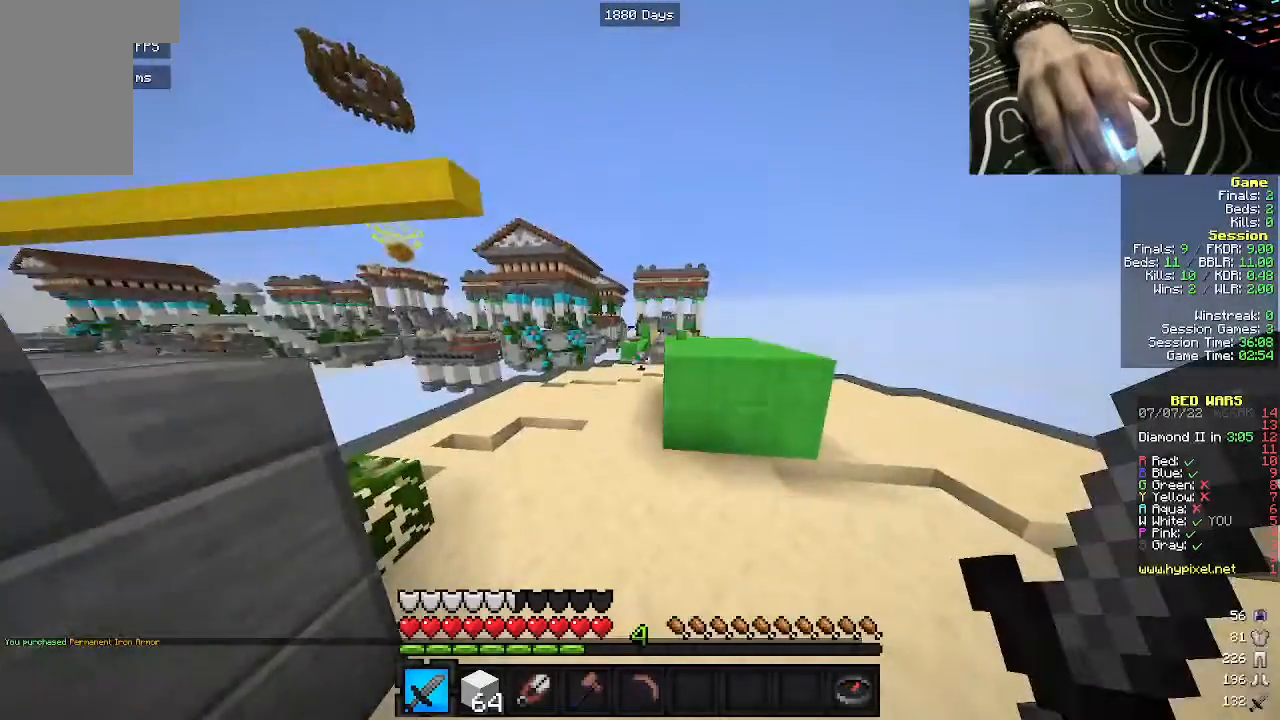
{"keys": ["w"], "mouse": []}
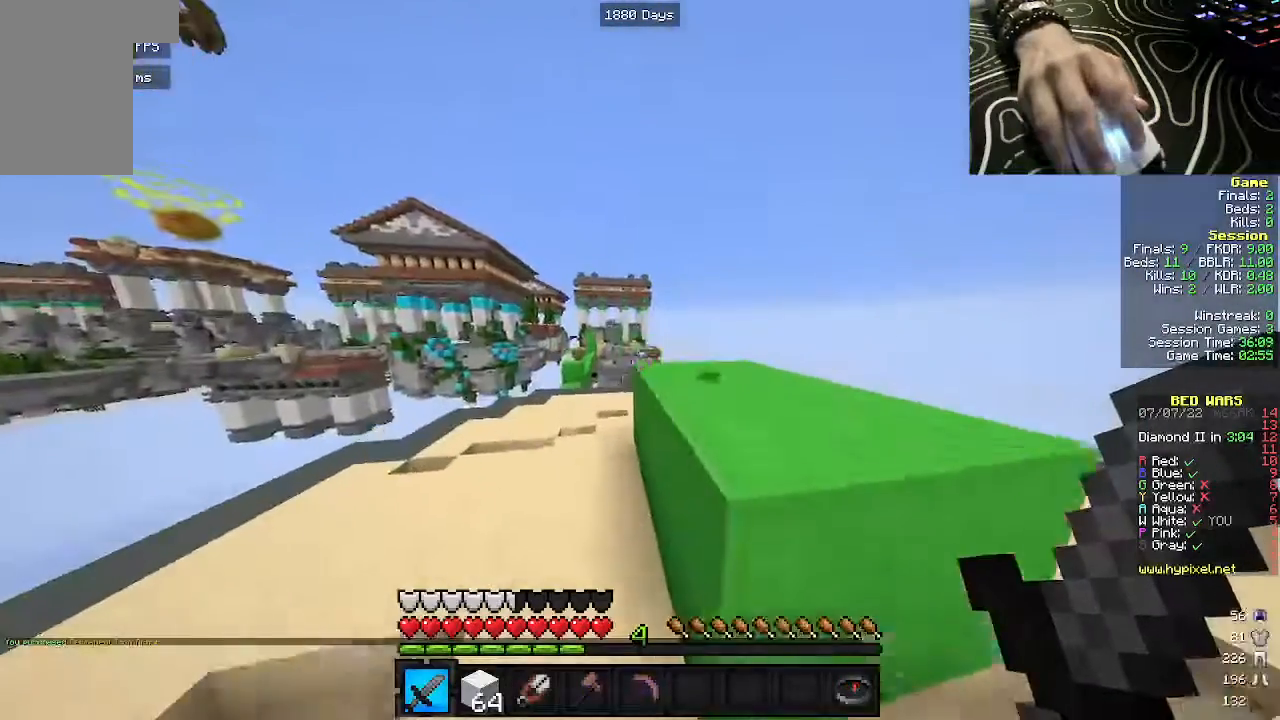
{"keys": ["w"], "mouse": [], "events": [[150, "a", "down"], [500, "a", "up"]]}
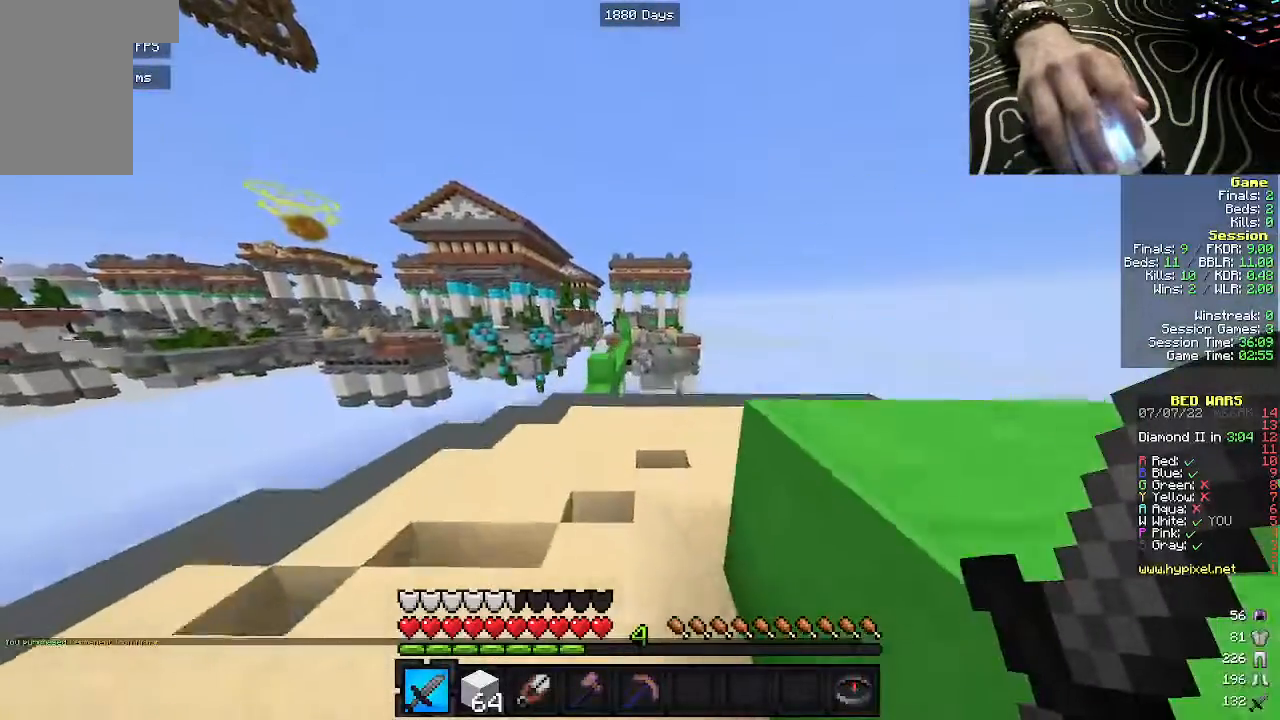
{"keys": ["w"], "mouse": [], "events": [[83, "a", "down"], [400, "a", "up"]]}
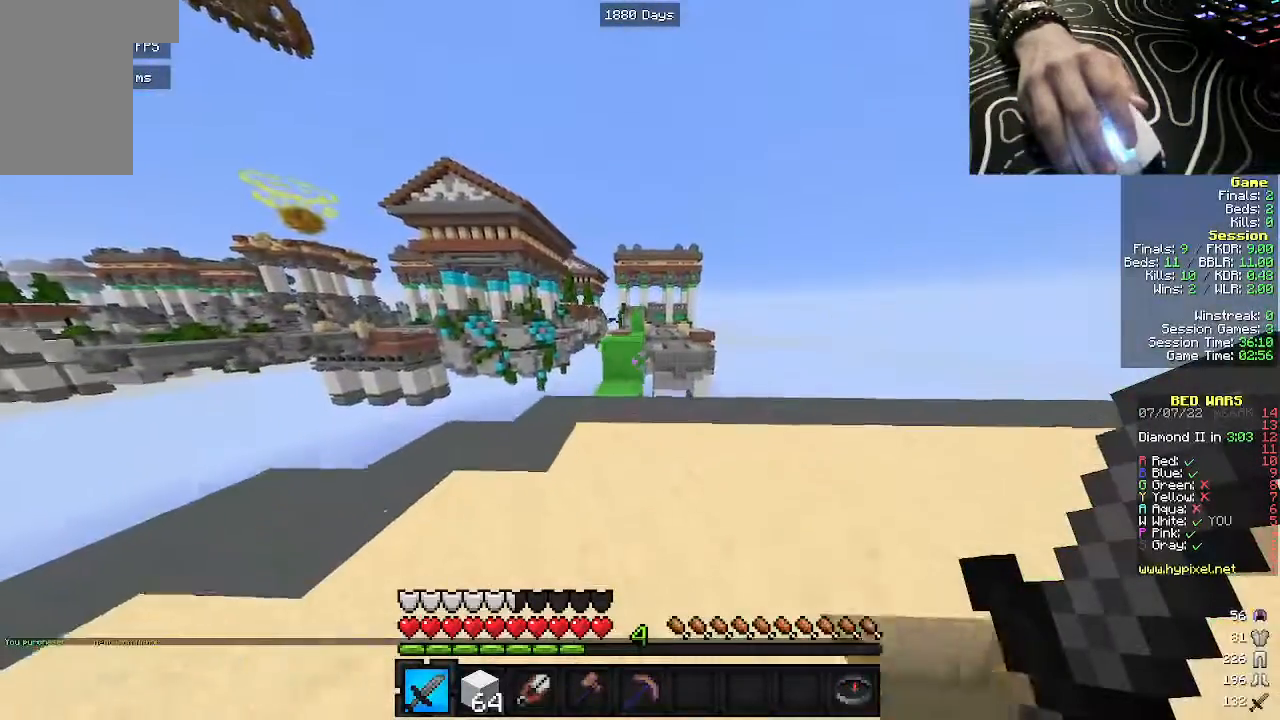
{"keys": ["w"], "mouse": [], "events": []}
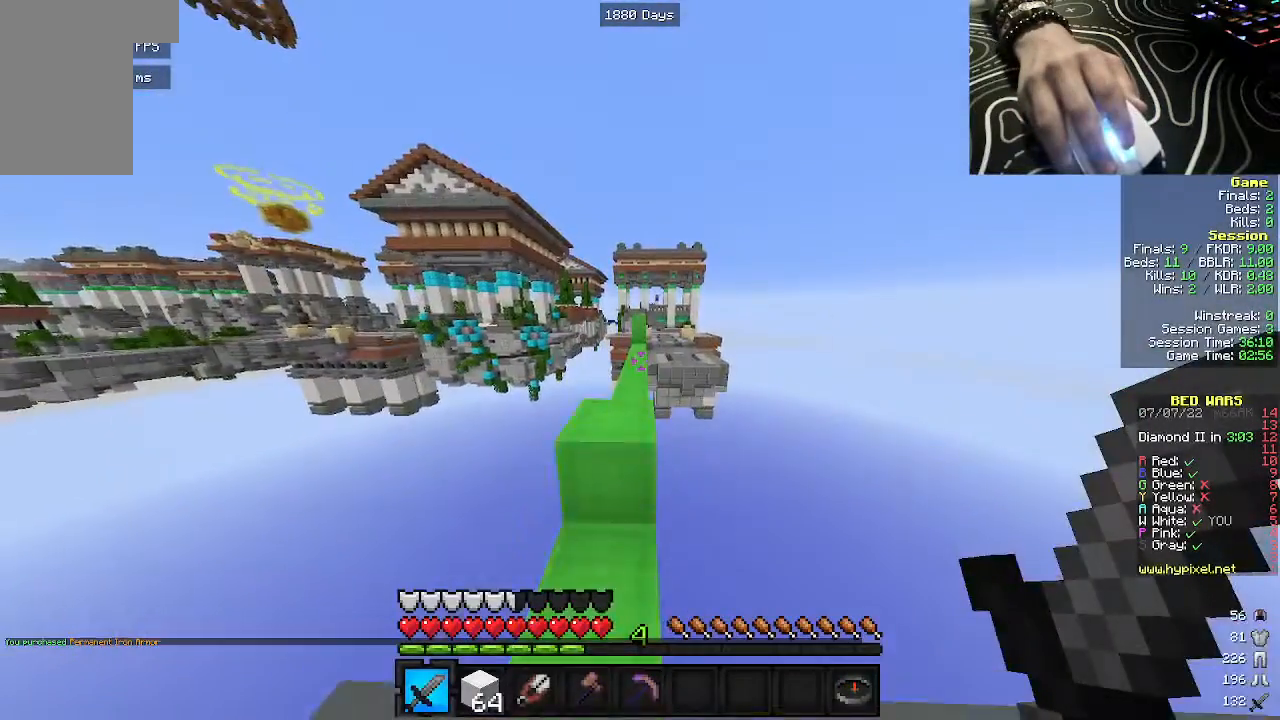
{"keys": ["w"], "mouse": [], "events": []}
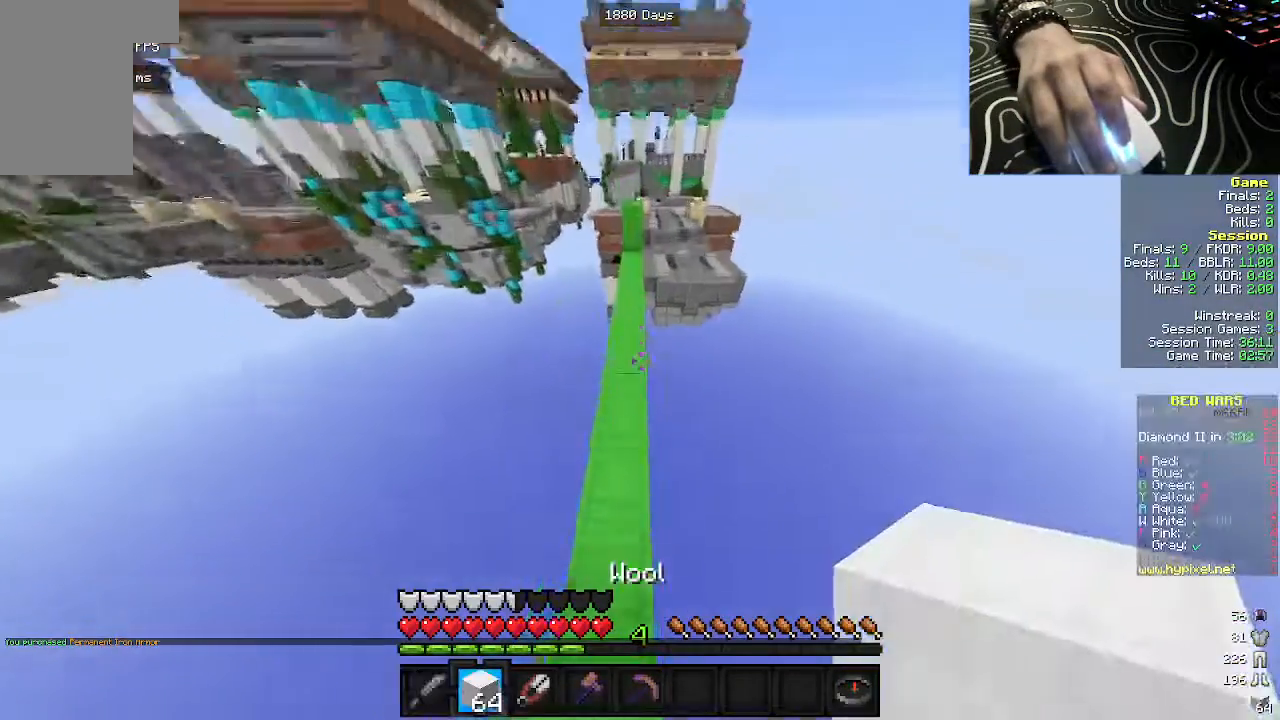
{"keys": ["w"], "mouse": [], "events": [[267, "mouse_right", "down"], [383, "mouse_right", "up"]]}
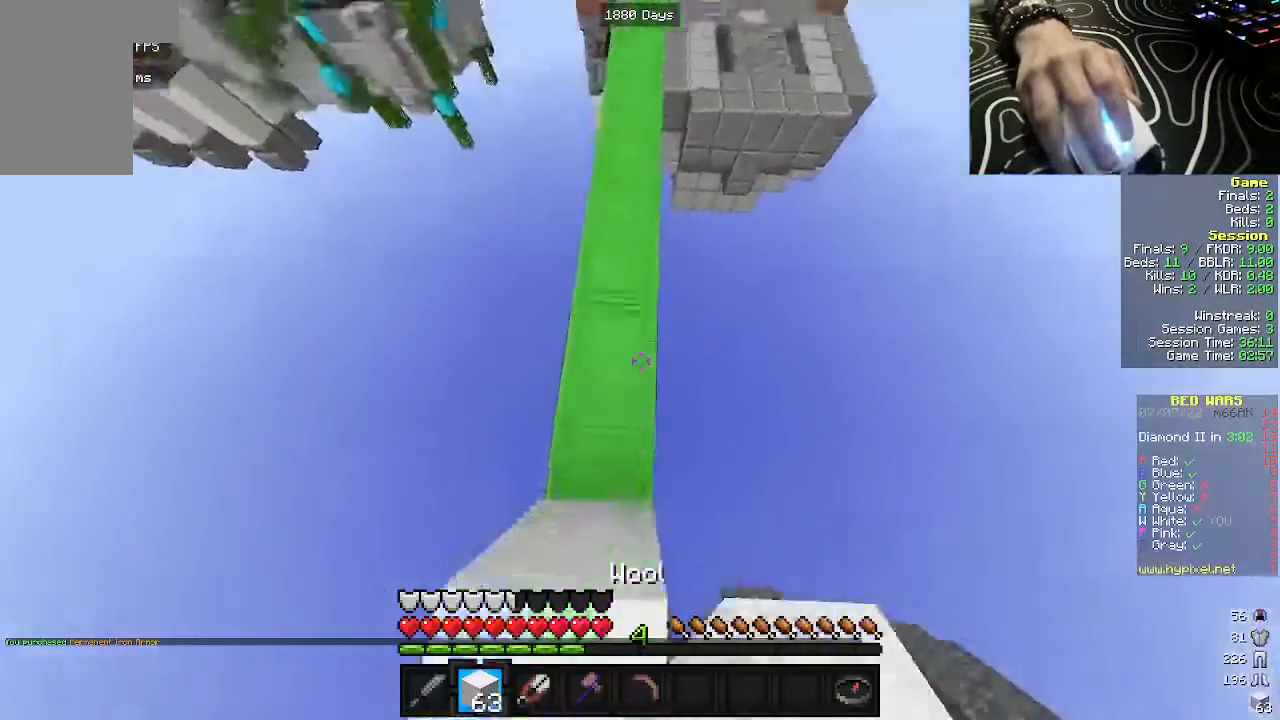
{"keys": ["w"], "mouse": ["right"], "events": [[133, "mouse_right", "down"], [233, "mouse_right", "up"], [400, "mouse_right", "down"]]}
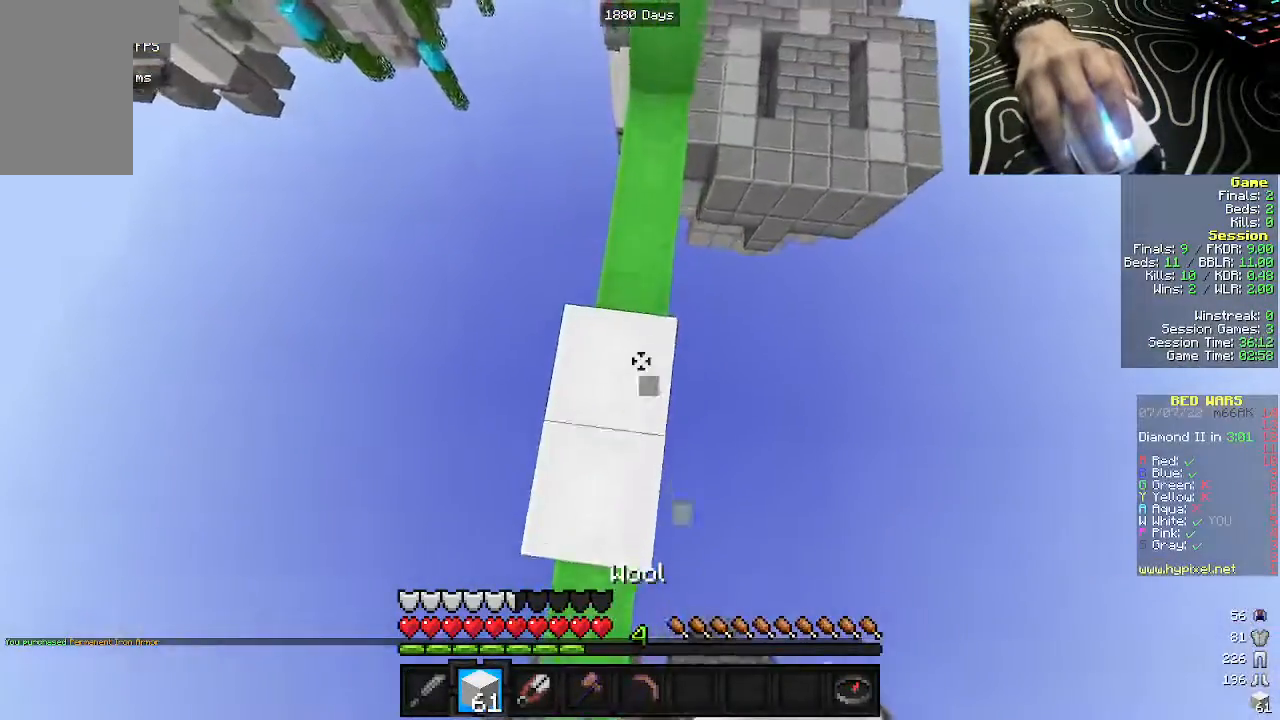
{"keys": ["d", "w"], "mouse": [], "events": [[50, "mouse_right", "up"], [317, "mouse_right", "down"], [433, "mouse_right", "up"], [500, "d", "down"]]}
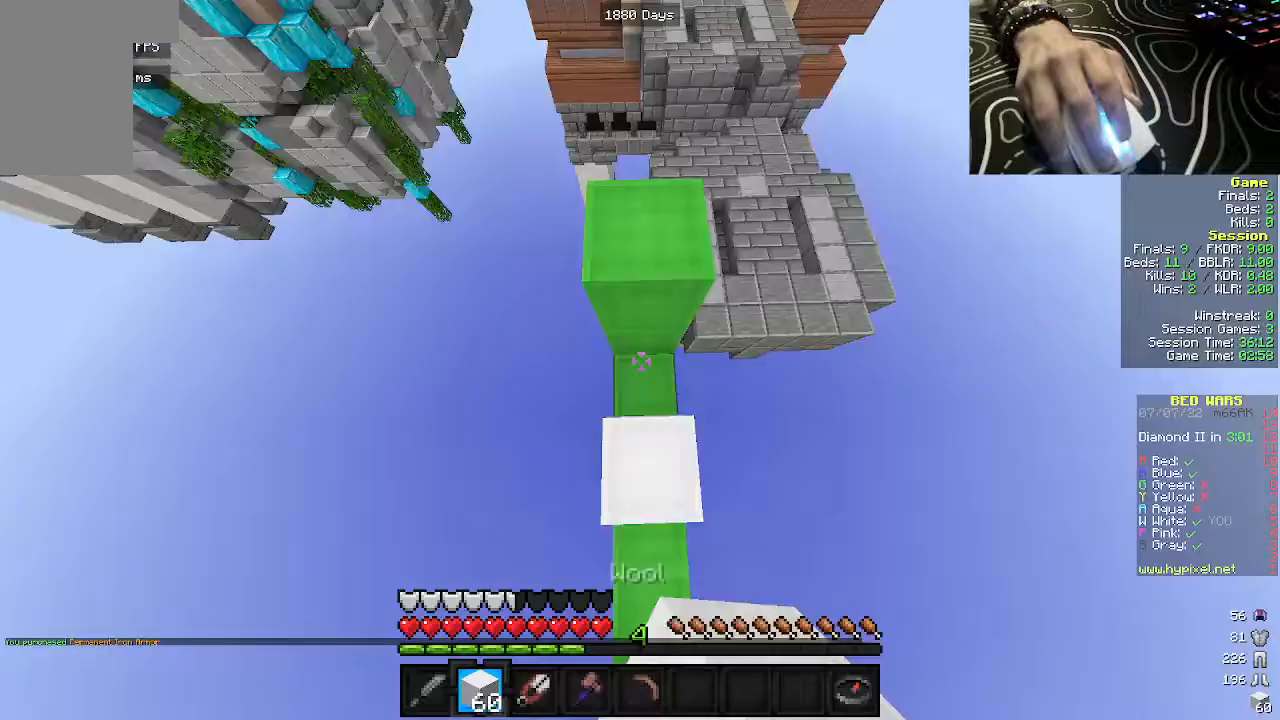
{"keys": ["a"], "mouse": [], "events": [[250, "d", "up"], [300, "w", "up"], [383, "a", "down"]]}
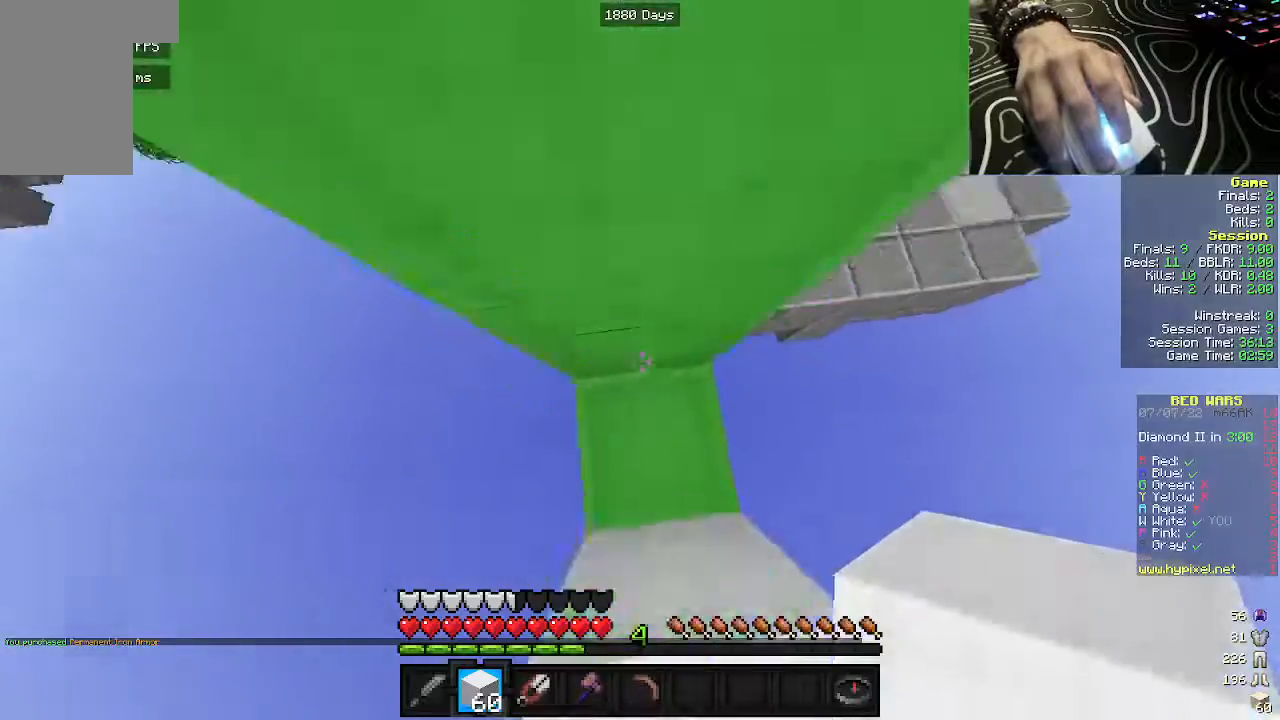
{"keys": ["d", "w"], "mouse": [], "events": [[67, "a", "up"], [83, "mouse_right", "down"], [233, "mouse_right", "up"], [317, "d", "down"], [317, "w", "down"]]}
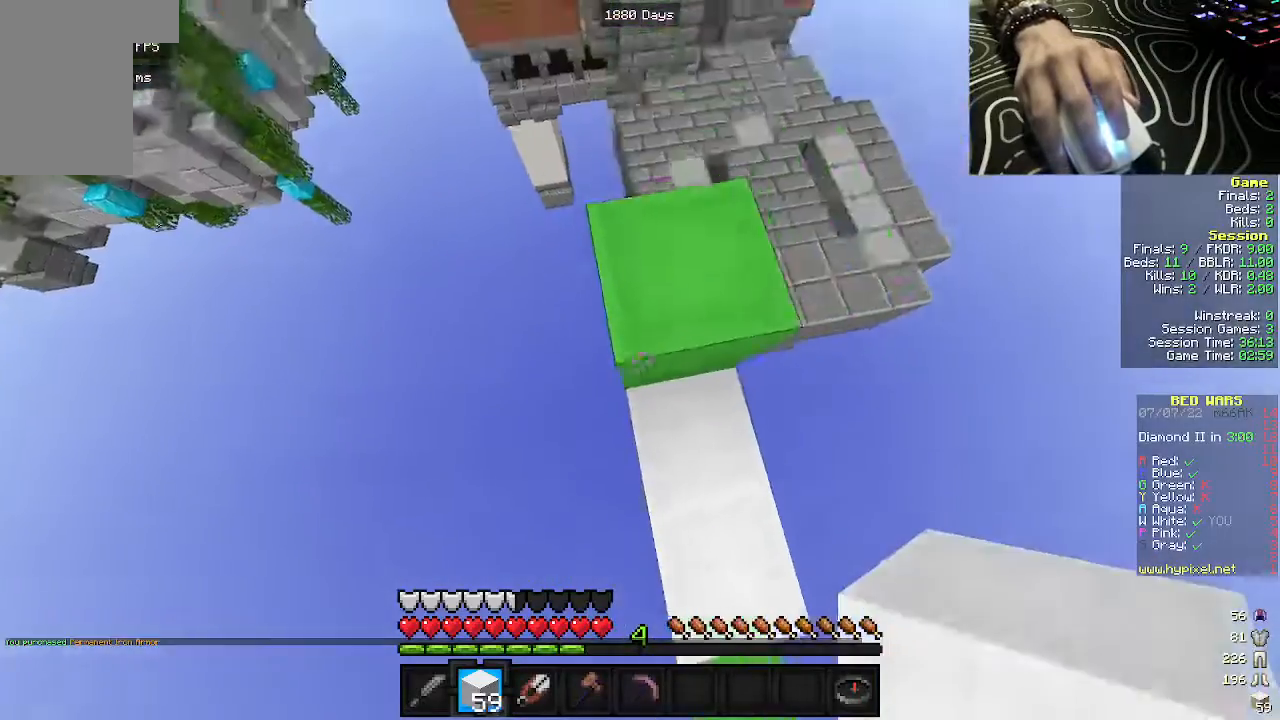
{"keys": ["w"], "mouse": [], "events": [[117, "d", "up"], [150, "a", "down"], [267, "a", "up"]]}
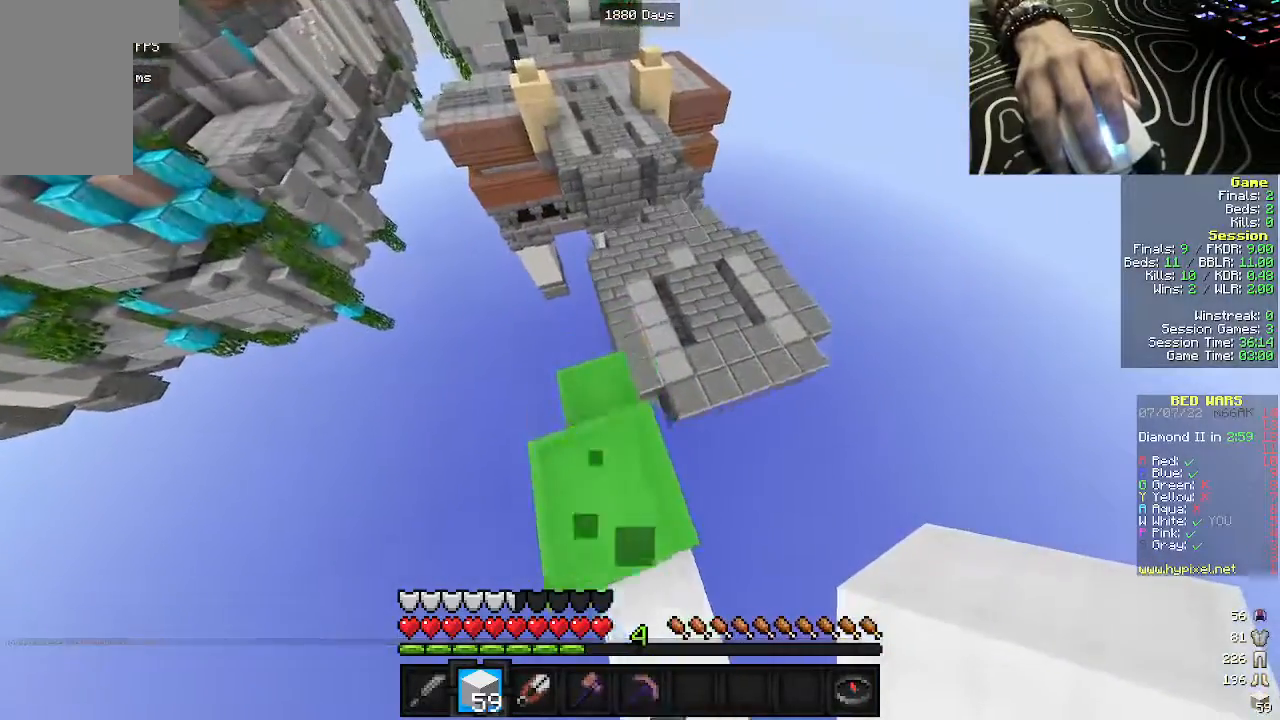
{"keys": ["d", "w"], "mouse": [], "events": [[50, "a", "down"], [183, "a", "up"], [250, "d", "down"]]}
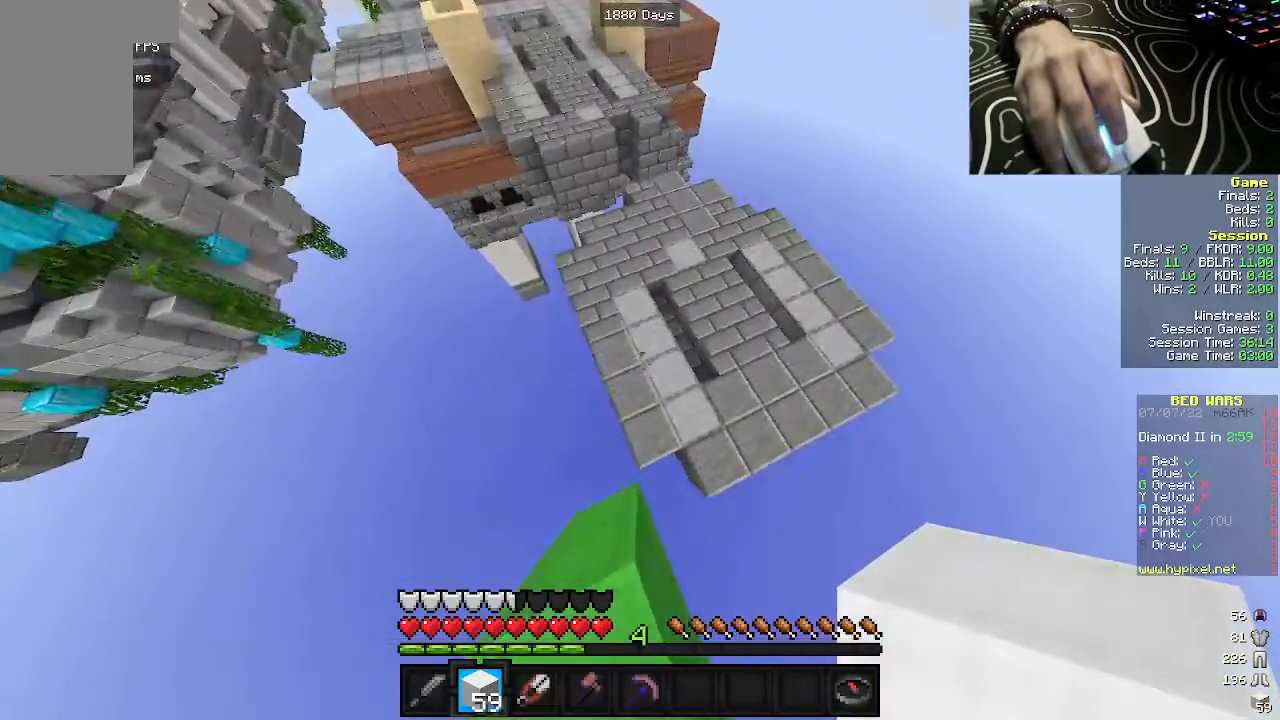
{"keys": ["w"], "mouse": [], "events": [[33, "d", "up"], [100, "mouse_right", "down"], [250, "mouse_right", "up"]]}
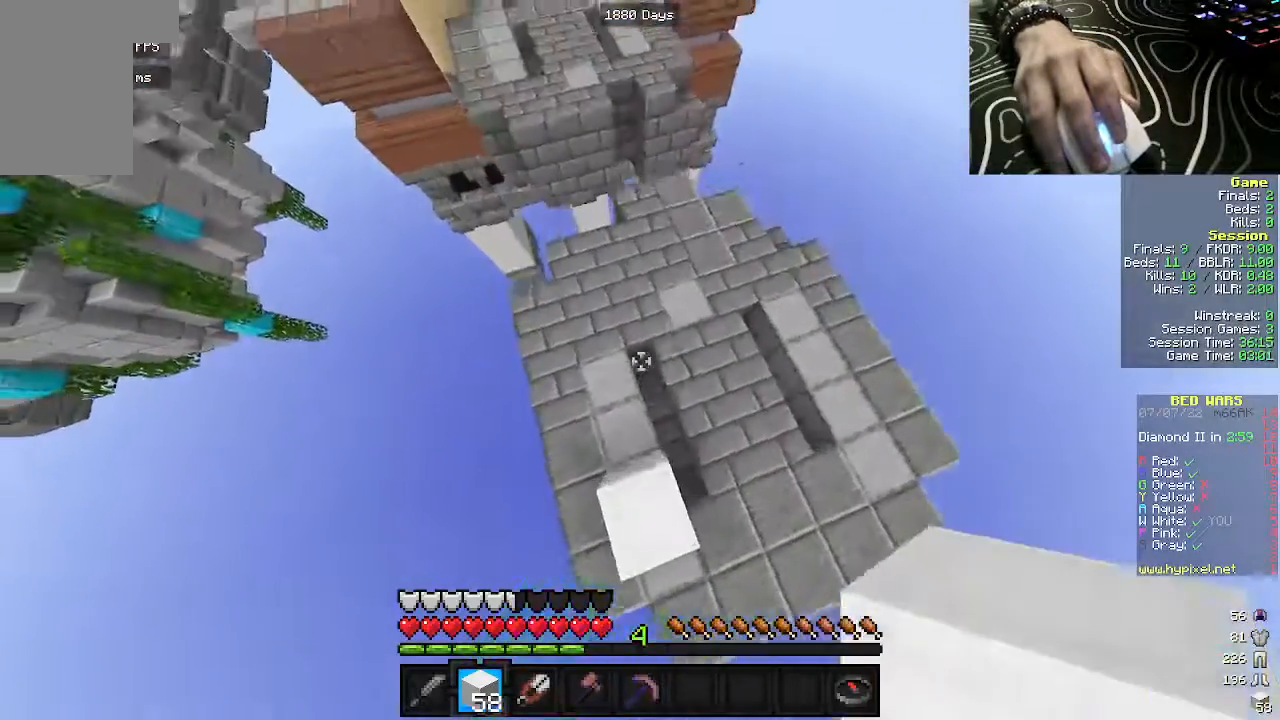
{"keys": ["d", "w"], "mouse": [], "events": [[150, "mouse_right", "down"], [350, "mouse_right", "up"], [467, "d", "down"]]}
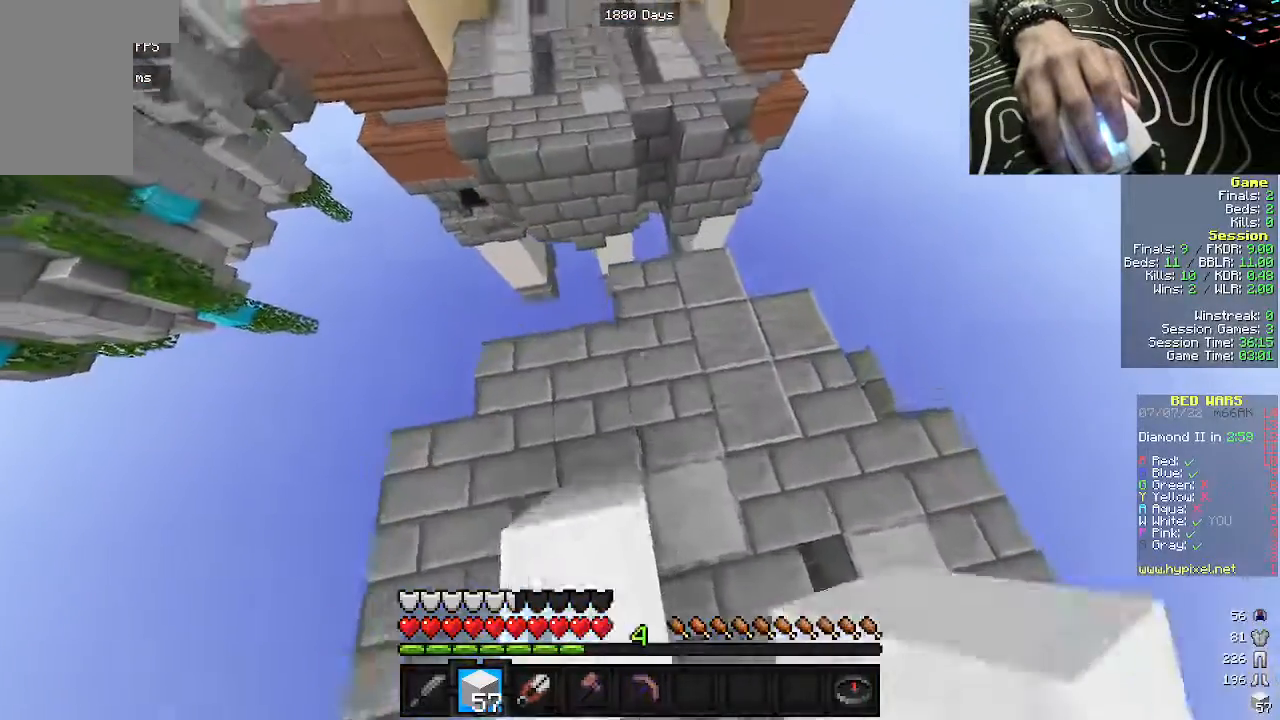
{"keys": ["w"], "mouse": [], "events": [[300, "d", "up"]]}